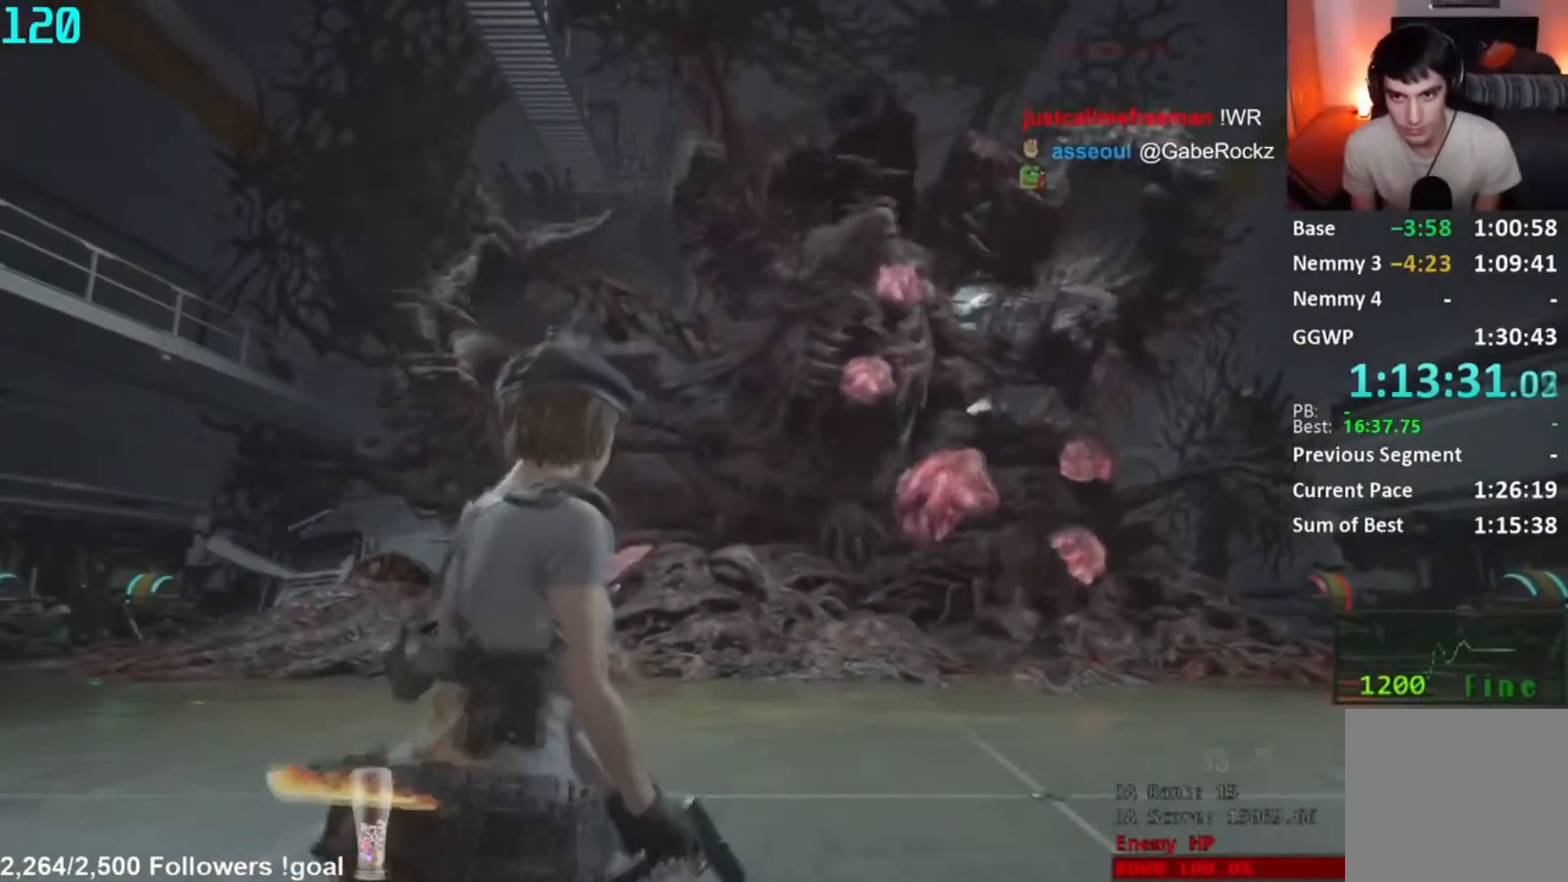
Gameplay with a controller (Xbox layout); each line is a JSON object with the inputs held at the frame after it. "button_events" lists button changes between this image and that frame as [ms after this image, input, new state], when the widget could be followed in between (sticks are given only as held states).
{"buttons": ["R1"], "left_stick": "left", "right_stick": "center", "button_events": [[133, "L3", "down"], [317, "L3", "up"], [367, "R1", "down"]]}
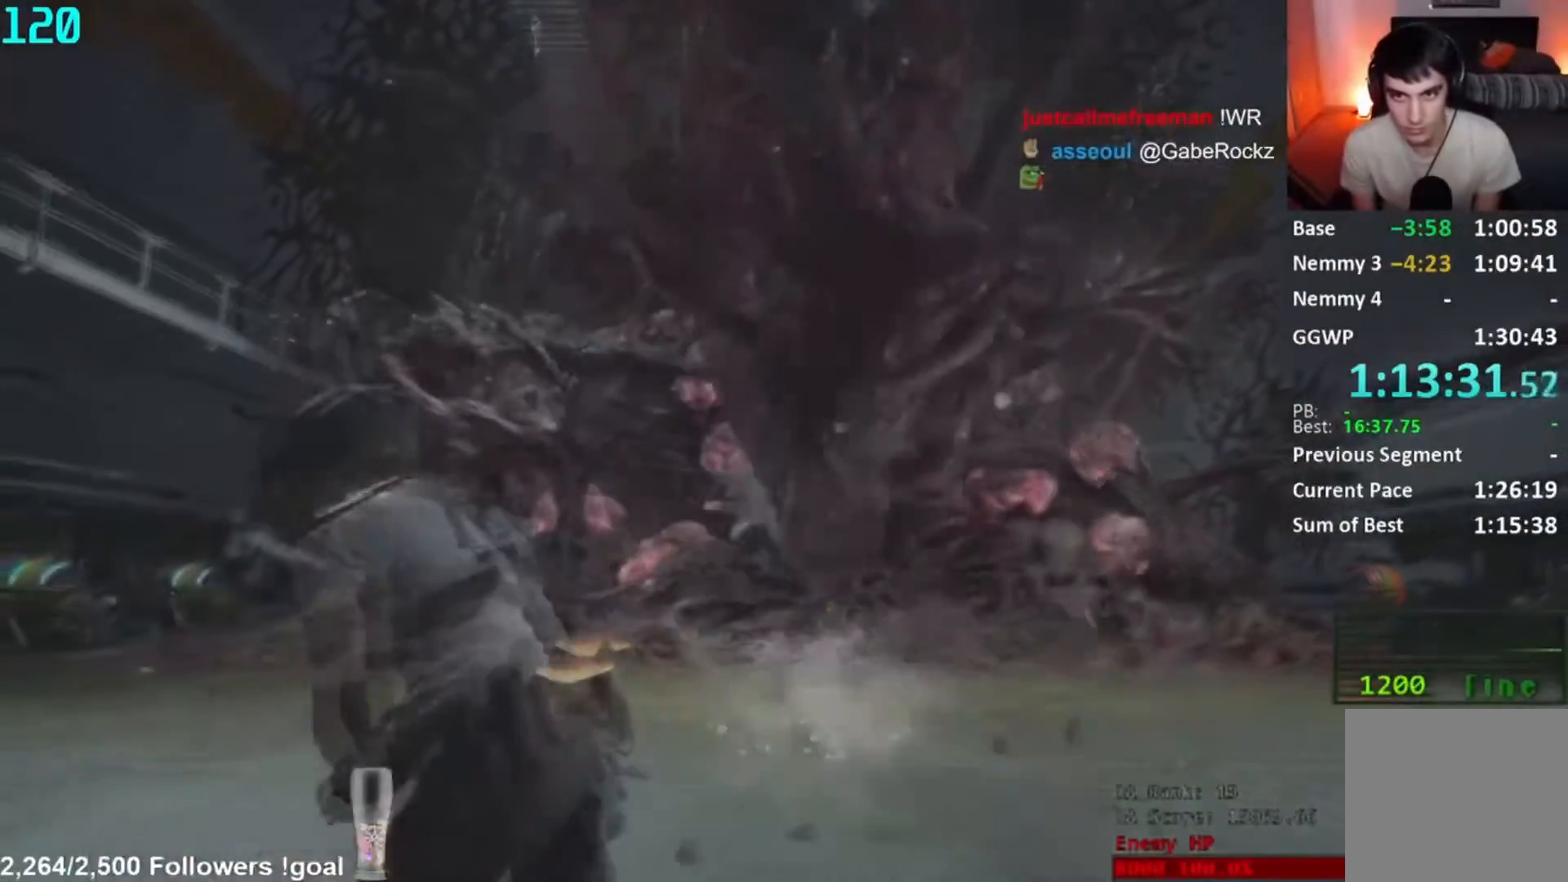
{"buttons": ["L2"], "left_stick": "left", "right_stick": "center", "button_events": [[84, "R1", "up"], [334, "L2", "down"]]}
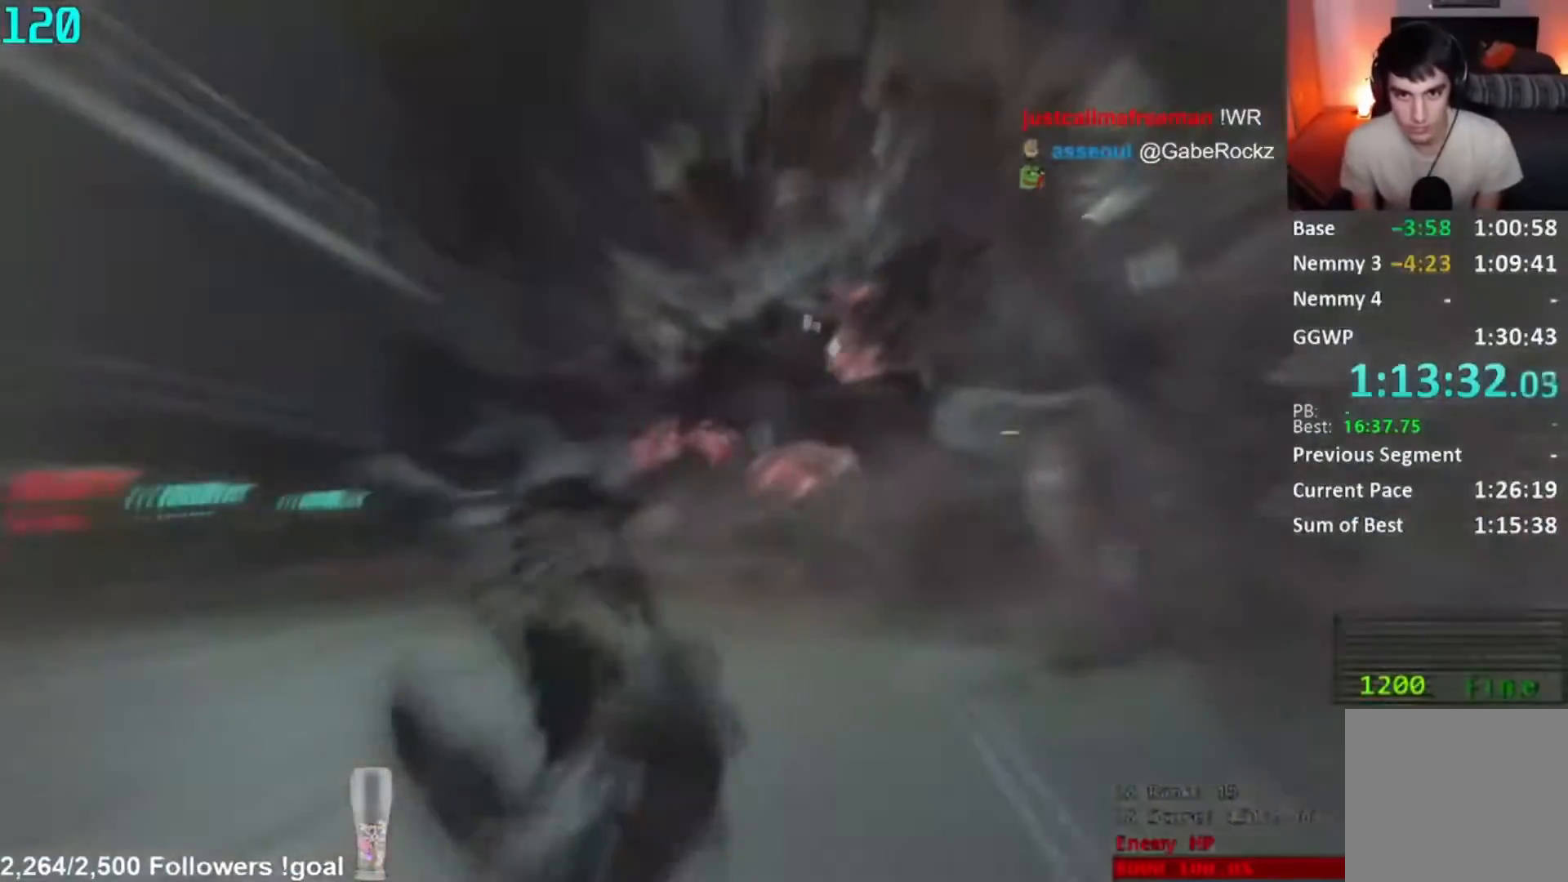
{"buttons": ["L2"], "left_stick": "center", "right_stick": "center", "button_events": []}
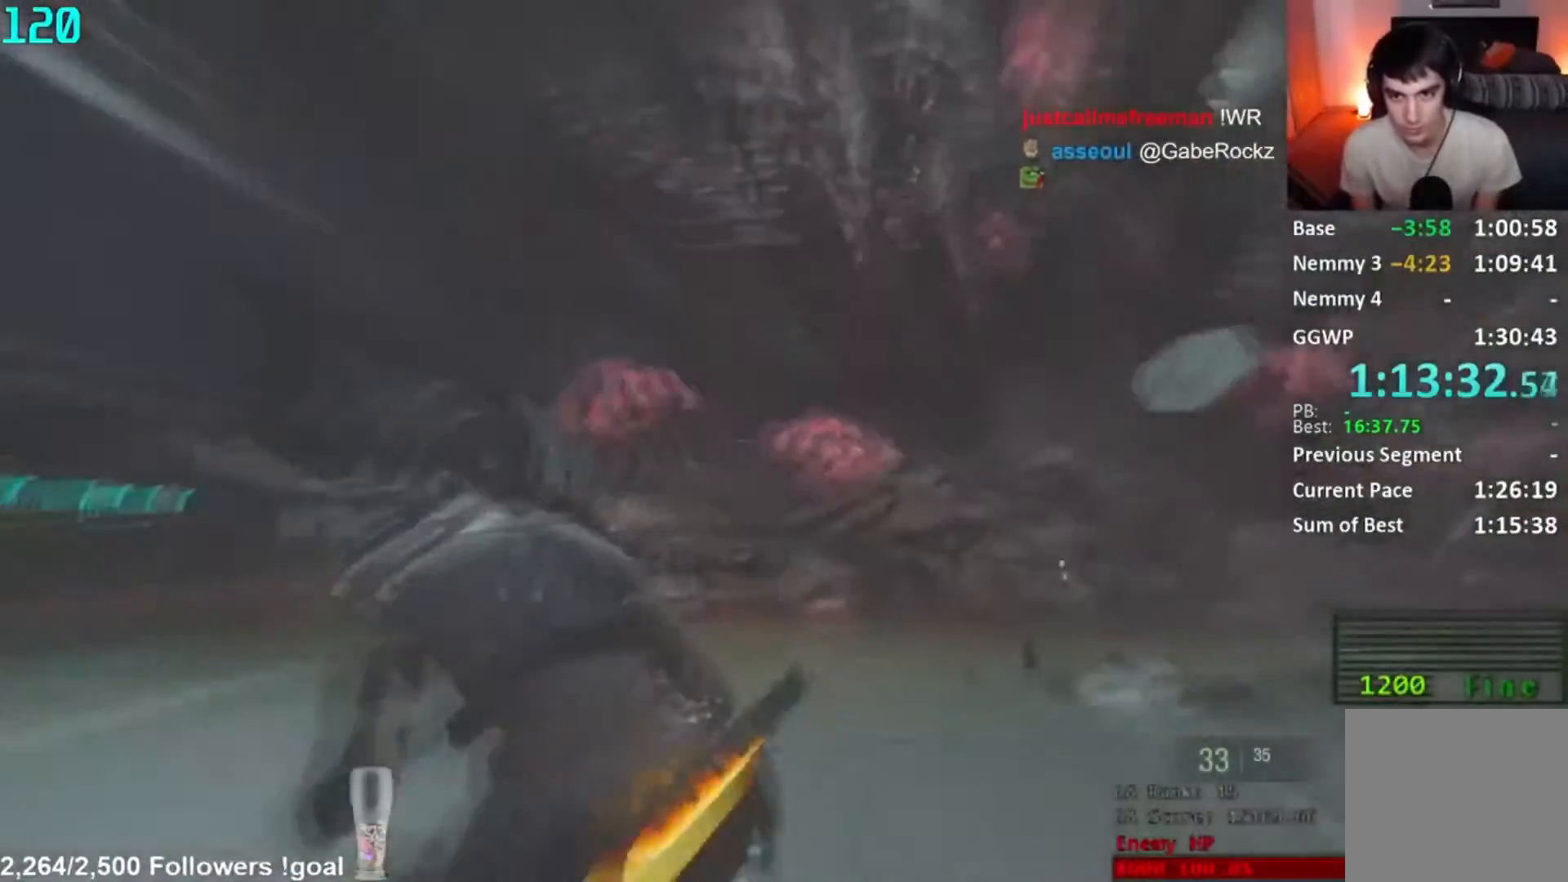
{"buttons": ["L2", "R2"], "left_stick": "center", "right_stick": "center", "button_events": [[201, "R2", "down"]]}